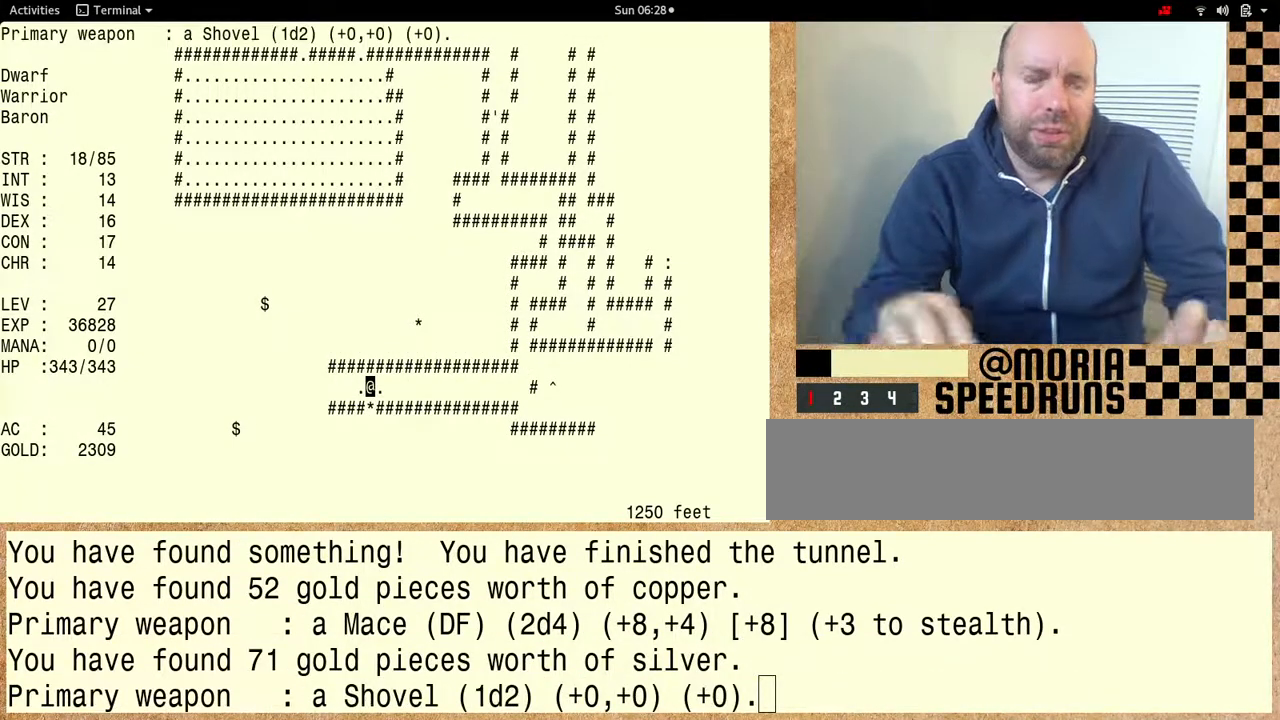
Gameplay with keyboard; each line is a JSON object with the keys held at the frame after it. "events" lists presses ("down") and releases ("up") of "alt", "ctrl" and "shift" between this image and that frame as [ms after this image, input, new state], when the widget could be followed in between. No other keys are recorded. Mouse input is not recorded. Not read: other_keys.
{"keys": ["shift"], "events": [[233, "shift", "down"]]}
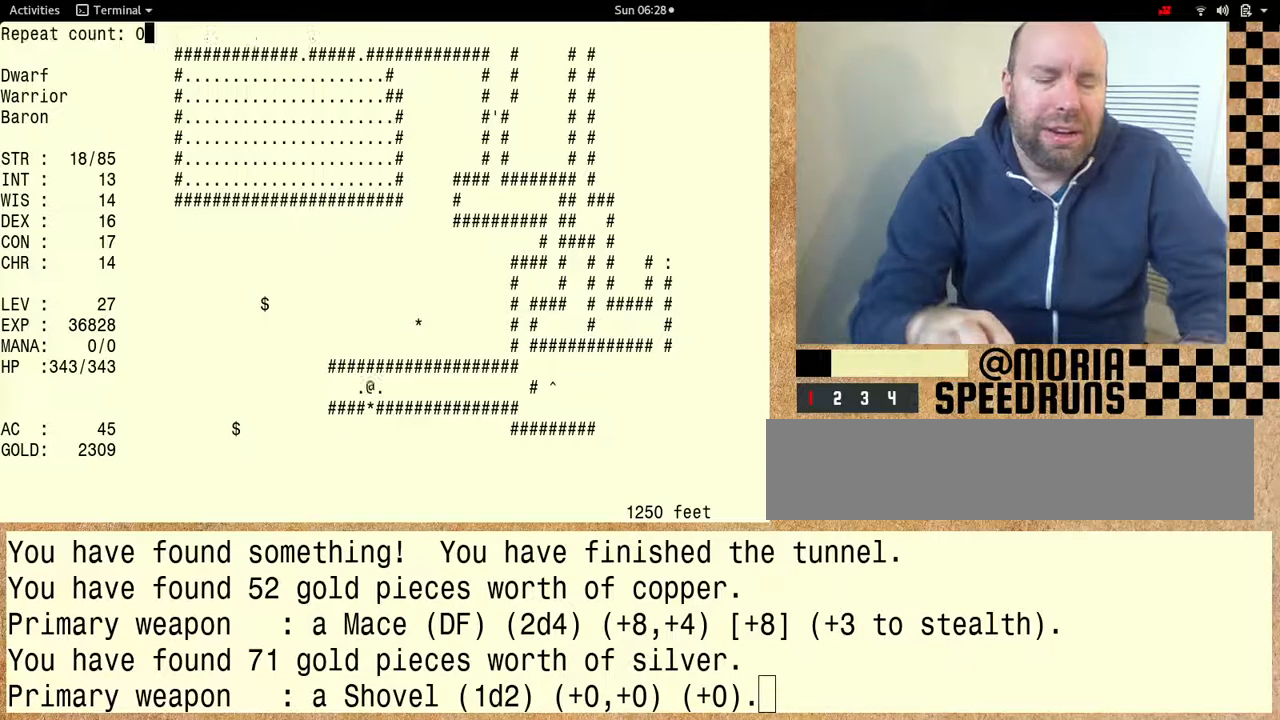
{"keys": ["shift"], "events": []}
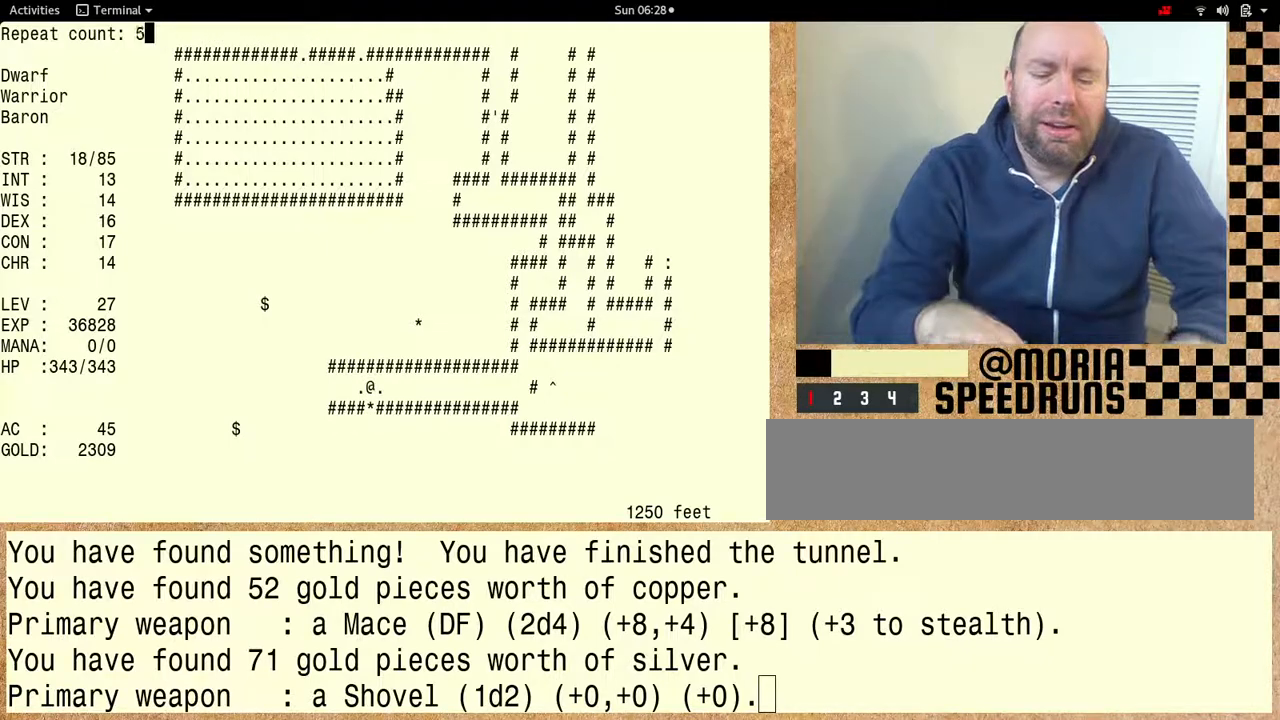
{"keys": ["shift"], "events": []}
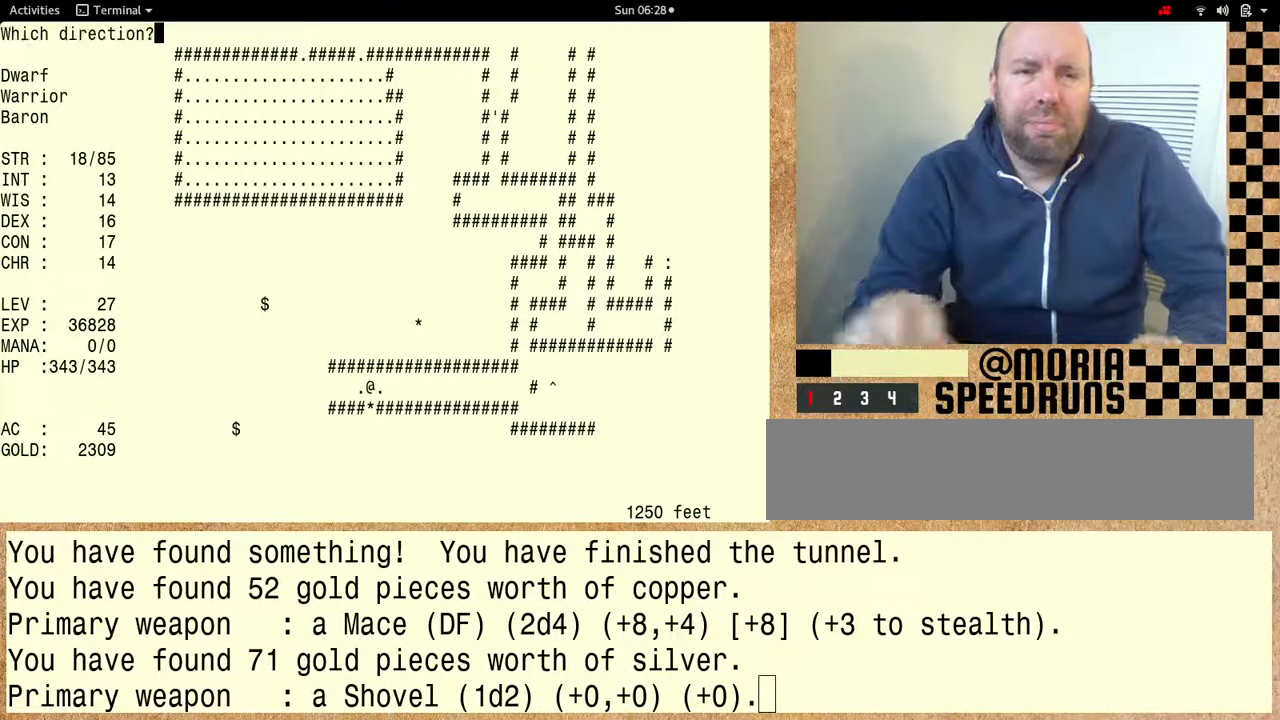
{"keys": [], "events": [[400, "shift", "up"]]}